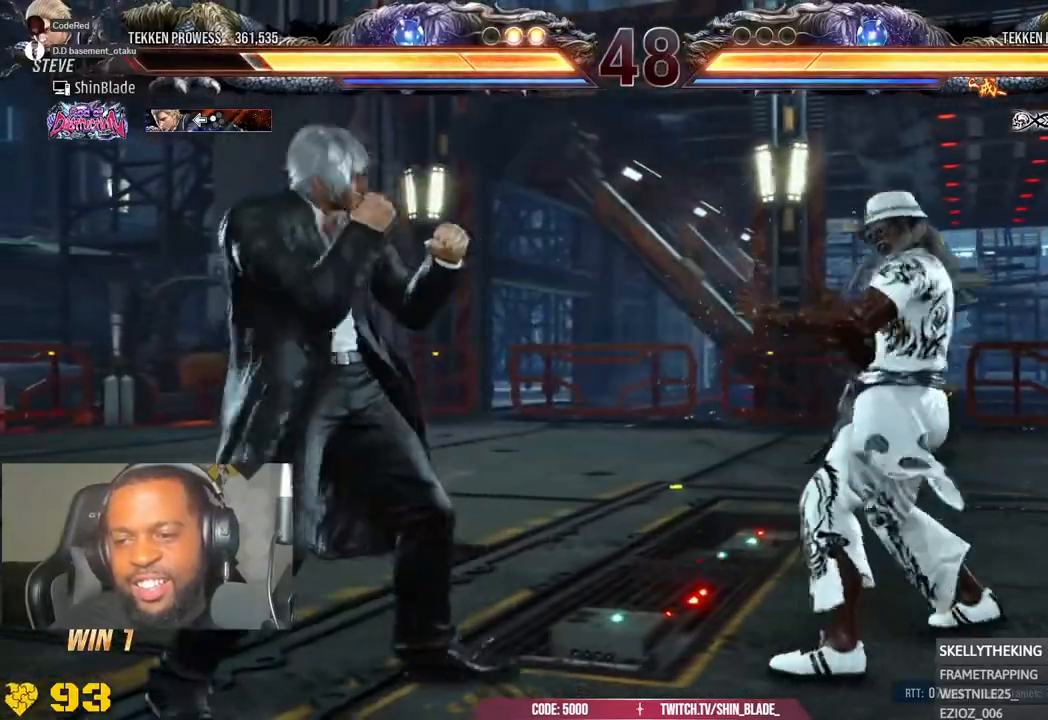
Gameplay with a controller (PlayStation layout); each line is a JSON object with the inputs held at the frame after it. "events" lists button and stick changes between this image and that frame as [ms after this image, input, new state], when the widget could be followed in between.
{"buttons": ["CROSS", "CIRCLE", "DPAD_LEFT"], "left_stick": "right", "right_stick": "center", "events": [[117, "DPAD_DOWN", "down"], [167, "DPAD_DOWN", "up"], [467, "CIRCLE", "down"], [467, "CROSS", "down"]]}
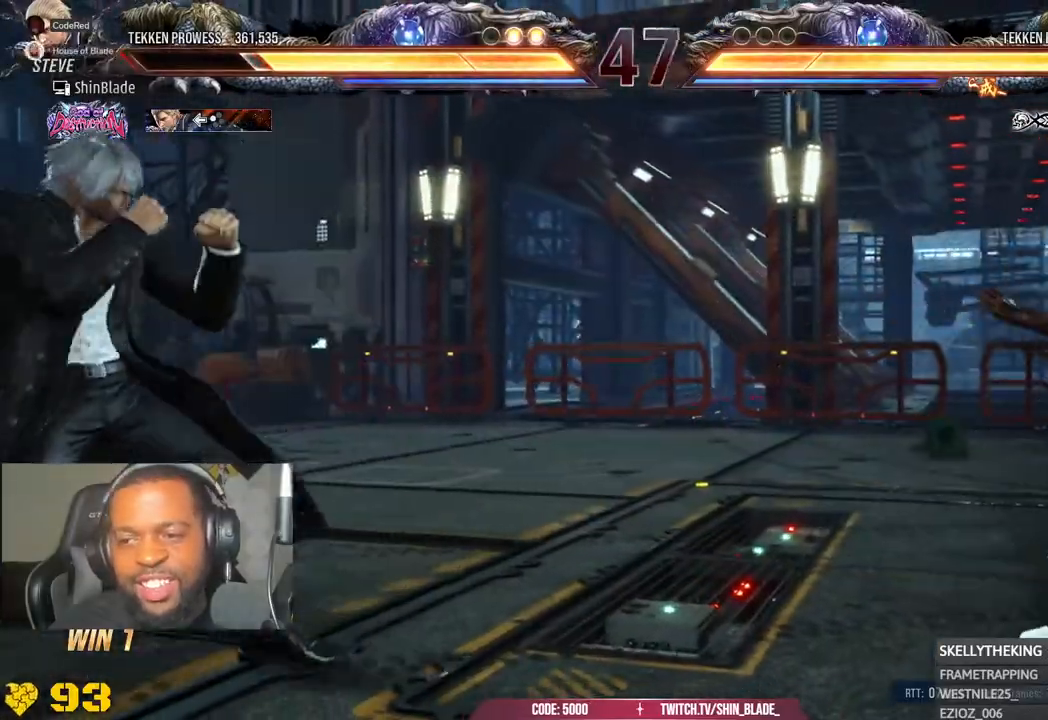
{"buttons": ["DPAD_DOWN", "DPAD_LEFT"], "left_stick": "center", "right_stick": "center"}
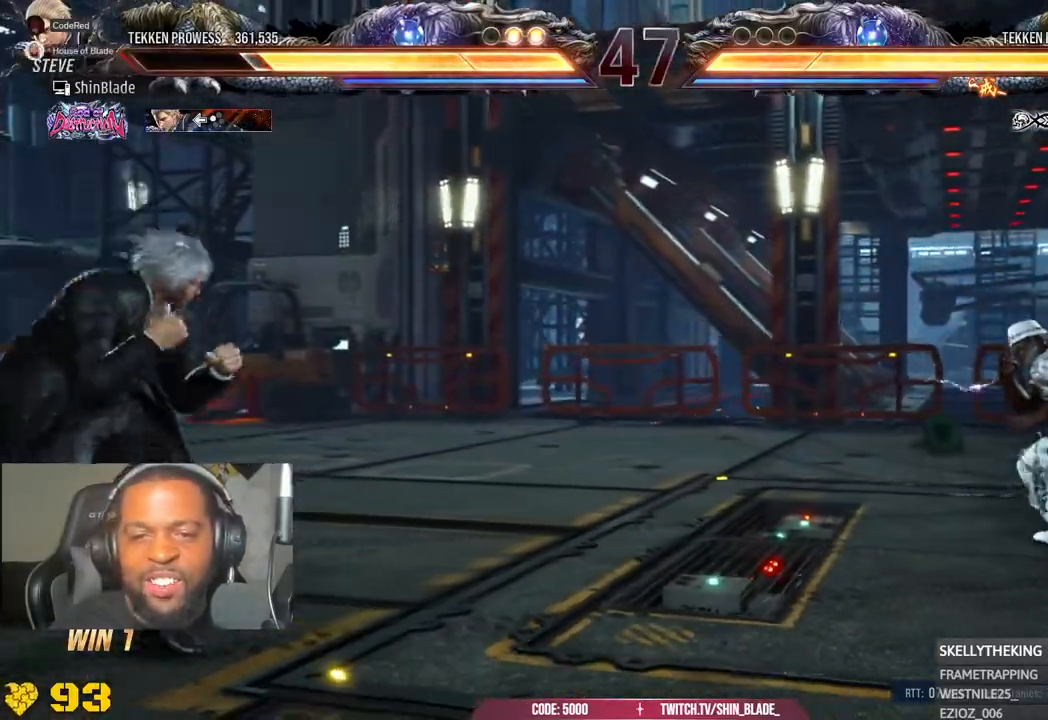
{"buttons": [], "left_stick": "center", "right_stick": "center", "events": [[33, "DPAD_DOWN", "up"], [83, "DPAD_LEFT", "up"], [133, "DPAD_LEFT", "down"], [300, "CIRCLE", "down"], [300, "CROSS", "down"], [350, "DPAD_DOWN", "down"], [400, "CROSS", "up"], [400, "DPAD_DOWN", "up"], [417, "CIRCLE", "up"], [483, "DPAD_LEFT", "up"]]}
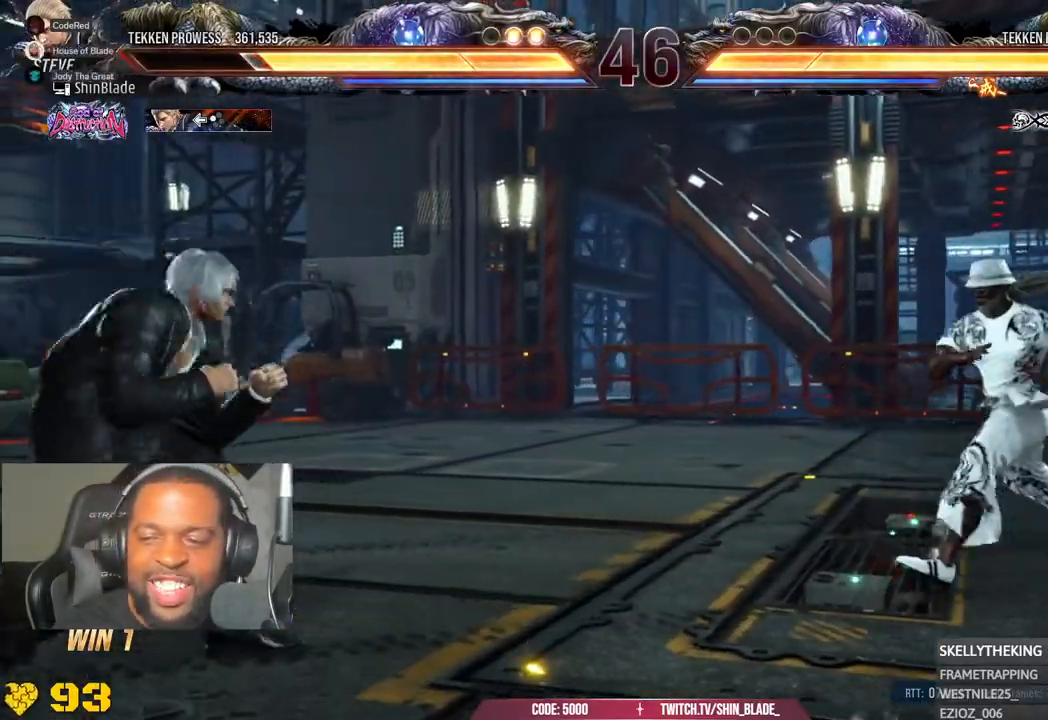
{"buttons": ["DPAD_RIGHT"], "left_stick": "center", "right_stick": "center", "events": [[50, "DPAD_LEFT", "down"], [150, "CIRCLE", "down"], [150, "CROSS", "down"], [167, "DPAD_LEFT", "up"], [250, "CIRCLE", "up"], [250, "CROSS", "up"], [350, "TRIANGLE", "down"], [467, "DPAD_RIGHT", "down"], [483, "TRIANGLE", "up"]]}
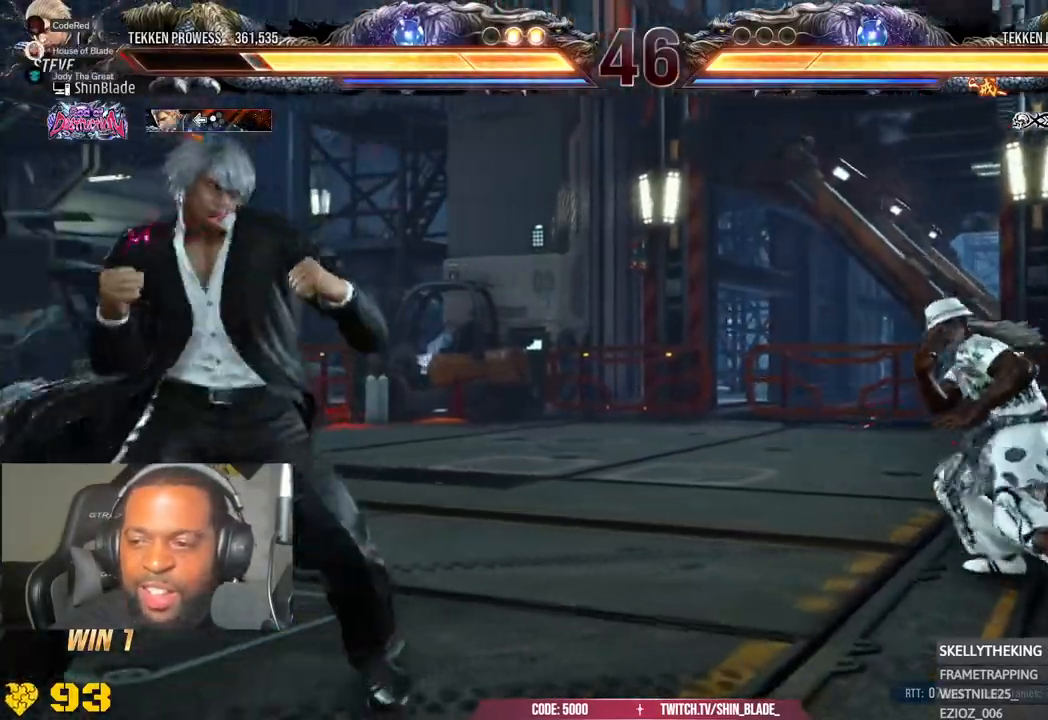
{"buttons": [], "left_stick": "center", "right_stick": "center", "events": [[50, "DPAD_DOWN", "down"], [83, "DPAD_RIGHT", "up"], [133, "DPAD_DOWN", "up"], [150, "DPAD_LEFT", "down"], [167, "SQUARE", "down"], [300, "SQUARE", "up"], [333, "DPAD_LEFT", "up"], [350, "SQUARE", "down"], [483, "SQUARE", "up"]]}
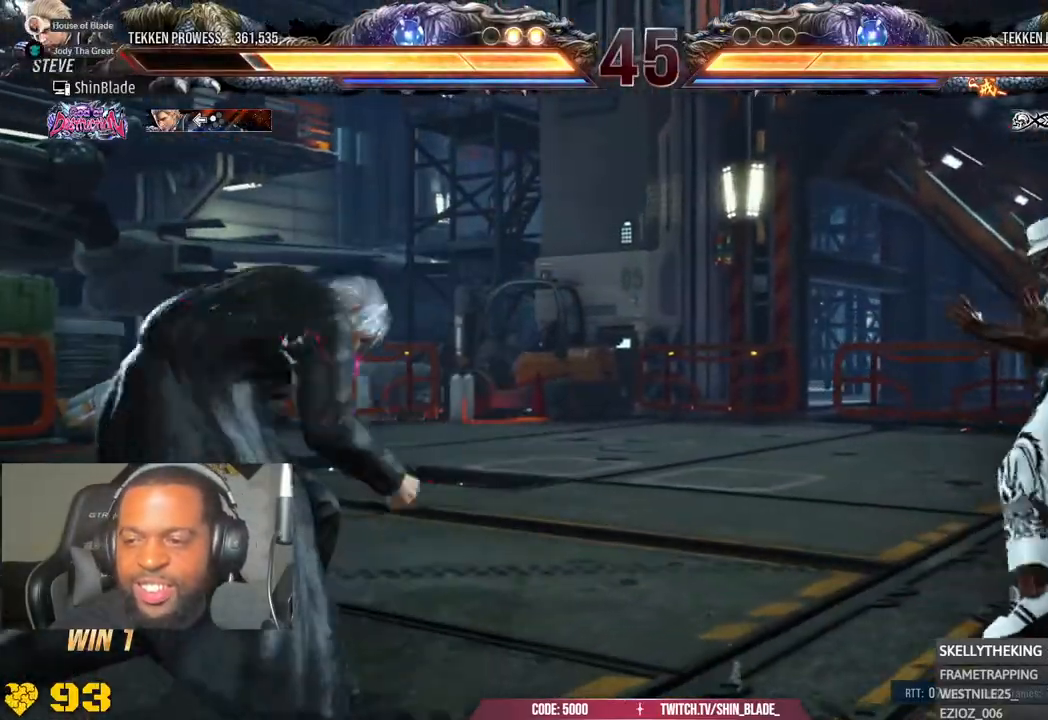
{"buttons": ["SQUARE", "DPAD_LEFT"], "left_stick": "center", "right_stick": "center", "events": [[33, "DPAD_LEFT", "down"], [133, "SQUARE", "down"]]}
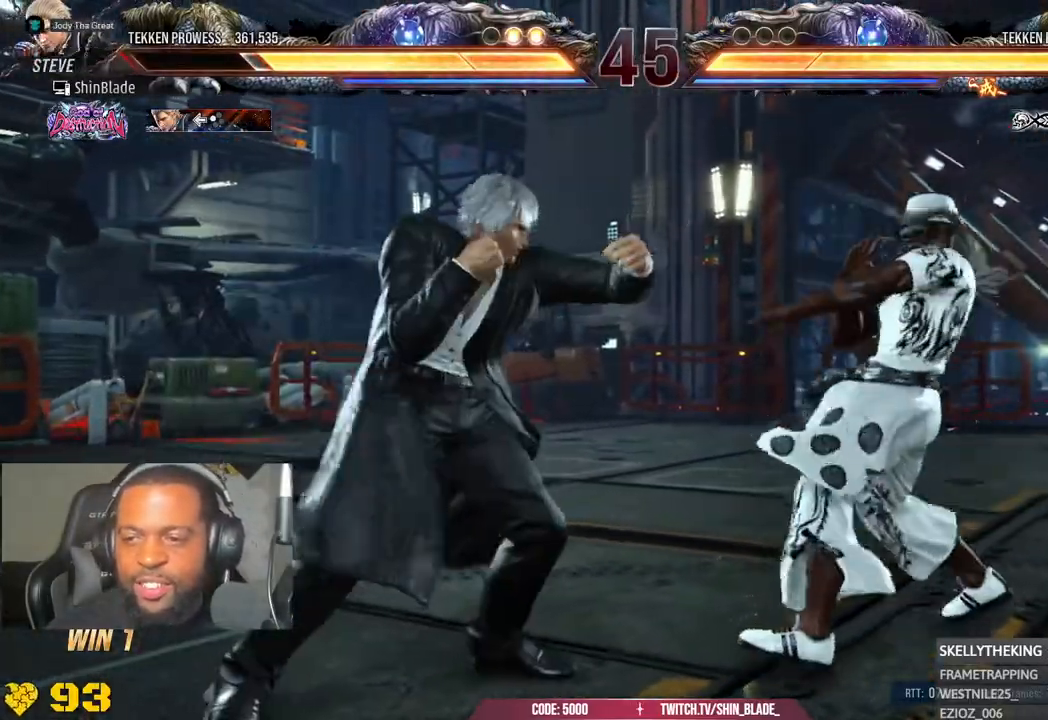
{"buttons": ["DPAD_LEFT"], "left_stick": "center", "right_stick": "center", "events": [[50, "SQUARE", "up"], [133, "SQUARE", "down"], [183, "SQUARE", "up"], [233, "SQUARE", "down"], [350, "SQUARE", "up"]]}
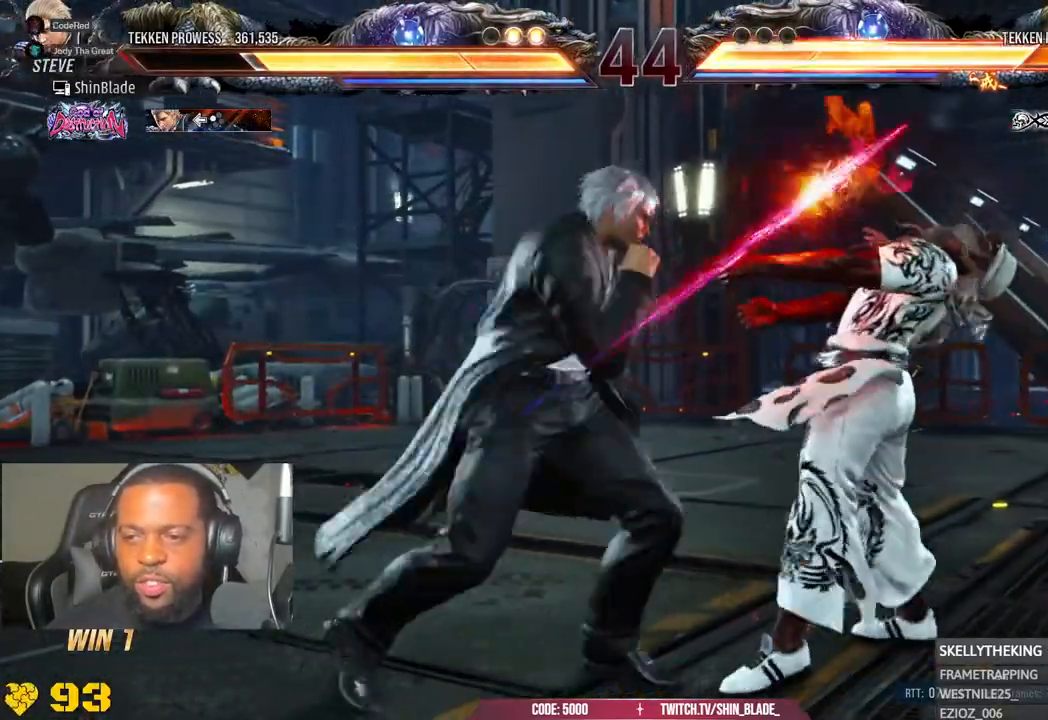
{"buttons": ["DPAD_RIGHT"], "left_stick": "center", "right_stick": "center"}
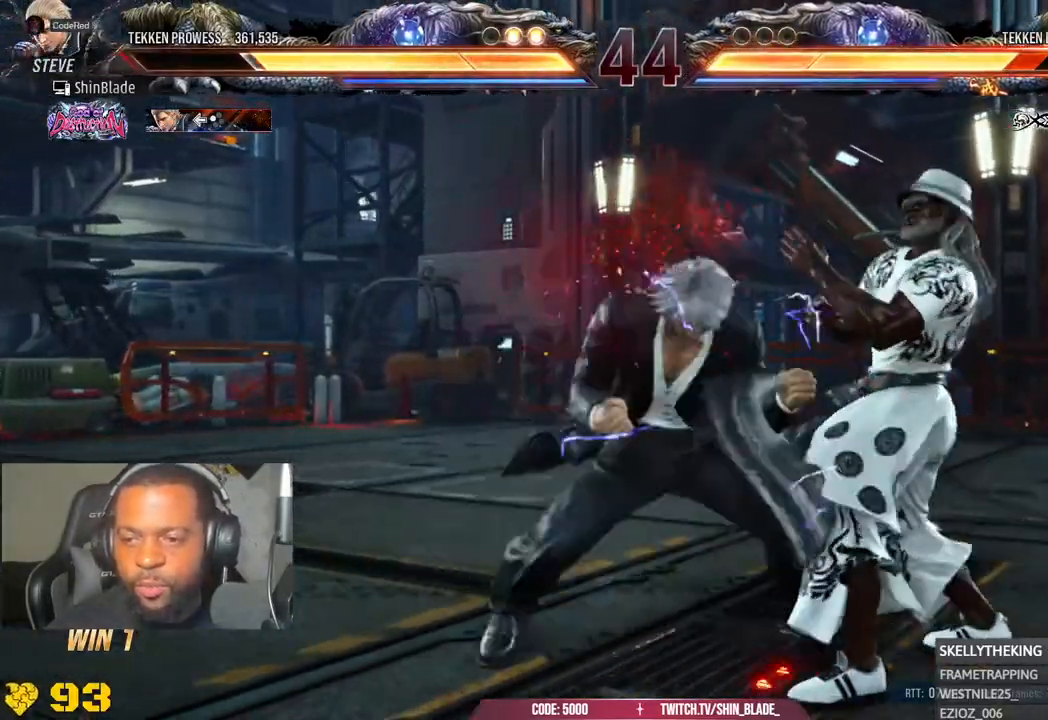
{"buttons": ["DPAD_RIGHT"], "left_stick": "center", "right_stick": "center", "events": [[100, "DPAD_RIGHT", "up"], [167, "CIRCLE", "down"], [167, "CROSS", "down"], [233, "DPAD_RIGHT", "down"], [267, "CIRCLE", "up"], [267, "CROSS", "up"]]}
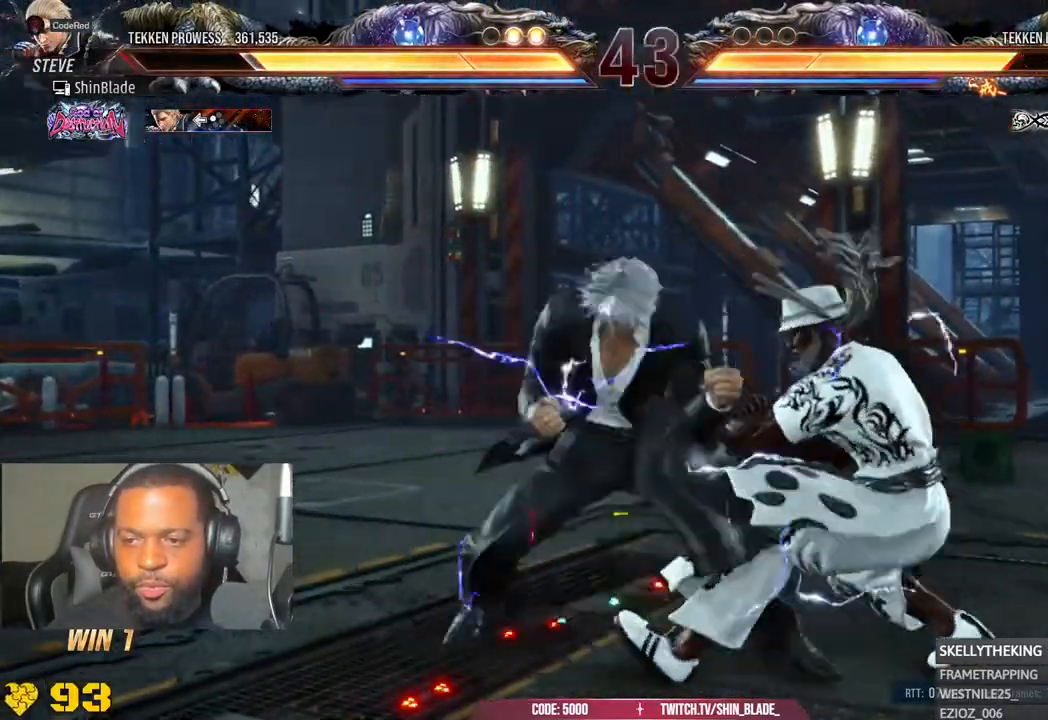
{"buttons": ["TRIANGLE", "DPAD_LEFT"], "left_stick": "center", "right_stick": "center"}
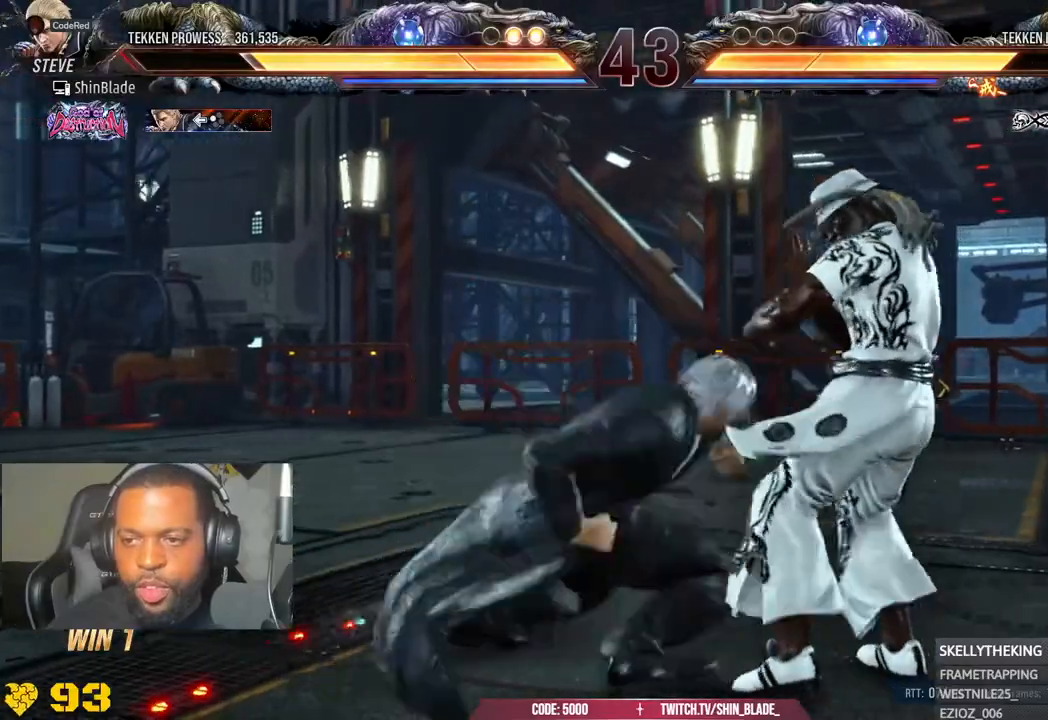
{"buttons": ["DPAD_LEFT"], "left_stick": "center", "right_stick": "center", "events": [[67, "SQUARE", "down"], [133, "DPAD_UP", "down"], [150, "SQUARE", "up"], [200, "SQUARE", "down"], [233, "TRIANGLE", "up"], [250, "DPAD_LEFT", "up"], [250, "DPAD_UP", "up"], [350, "SQUARE", "up"], [400, "DPAD_LEFT", "down"], [467, "DPAD_LEFT", "up"], [500, "DPAD_LEFT", "down"]]}
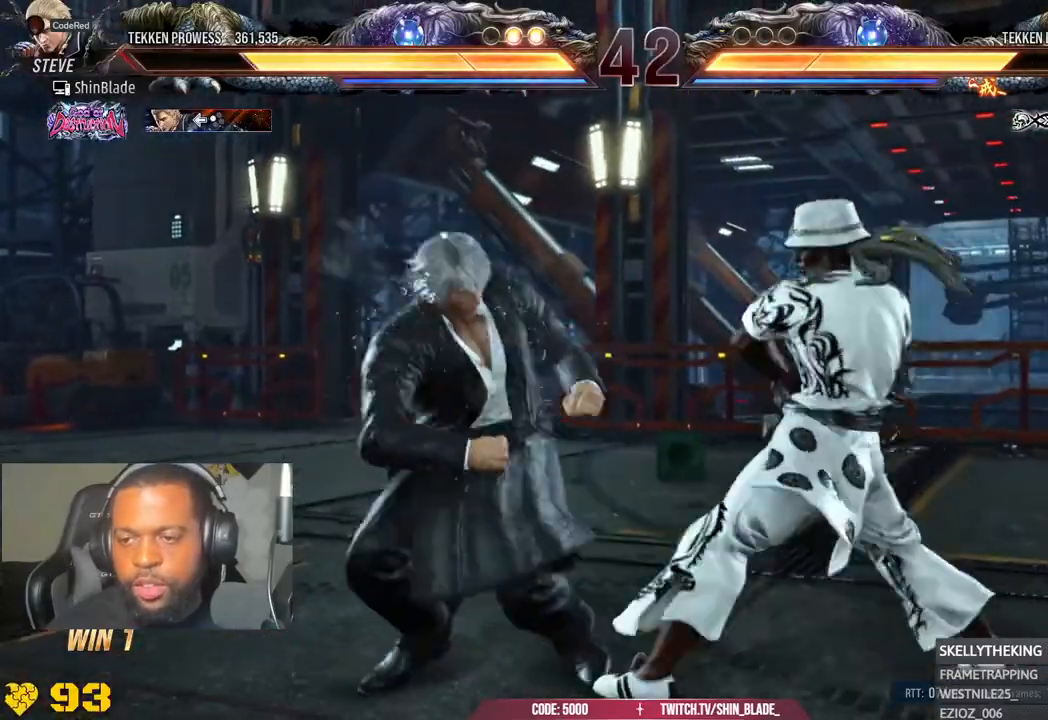
{"buttons": ["DPAD_LEFT"], "left_stick": "center", "right_stick": "center", "events": []}
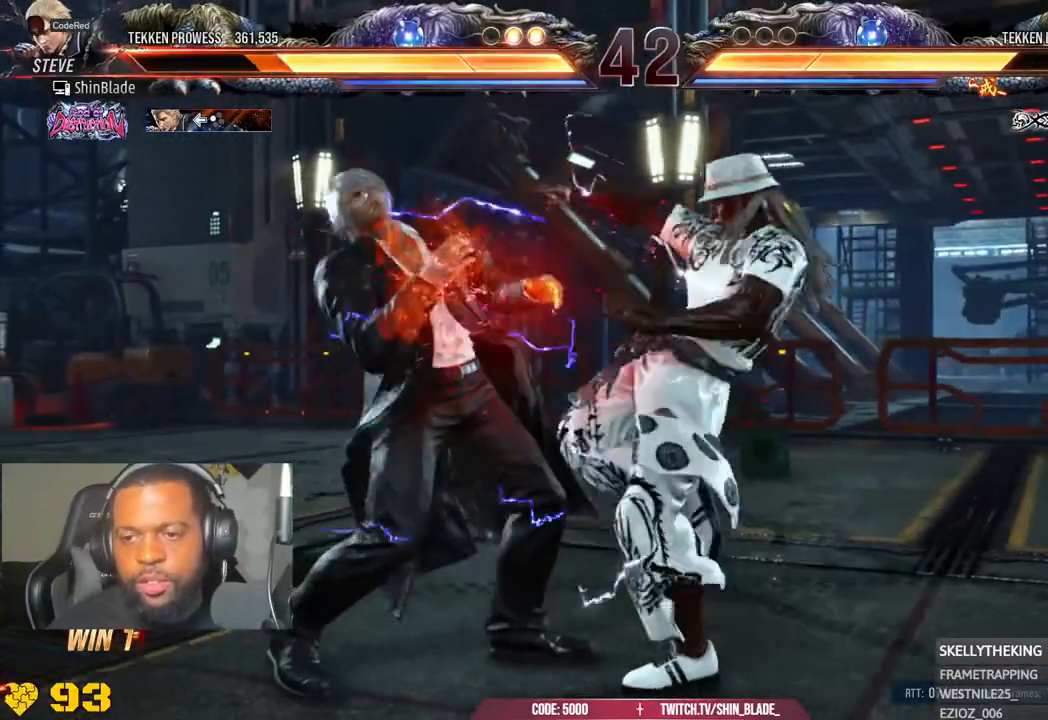
{"buttons": ["DPAD_LEFT"], "left_stick": "center", "right_stick": "center", "events": [[150, "SQUARE", "down"], [217, "SQUARE", "up"], [283, "SQUARE", "down"], [317, "DPAD_LEFT", "up"], [383, "SQUARE", "up"], [450, "DPAD_LEFT", "down"]]}
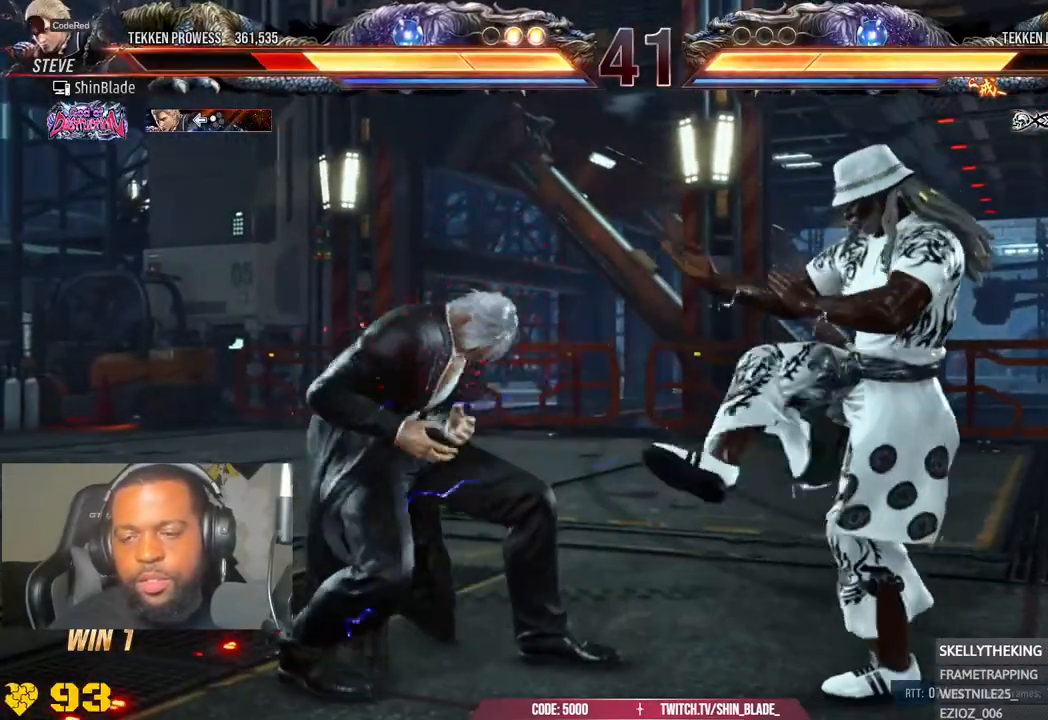
{"buttons": [], "left_stick": "center", "right_stick": "center", "events": [[33, "DPAD_LEFT", "up"], [83, "DPAD_LEFT", "down"], [333, "DPAD_DOWN", "down"], [400, "DPAD_DOWN", "up"], [483, "DPAD_LEFT", "up"]]}
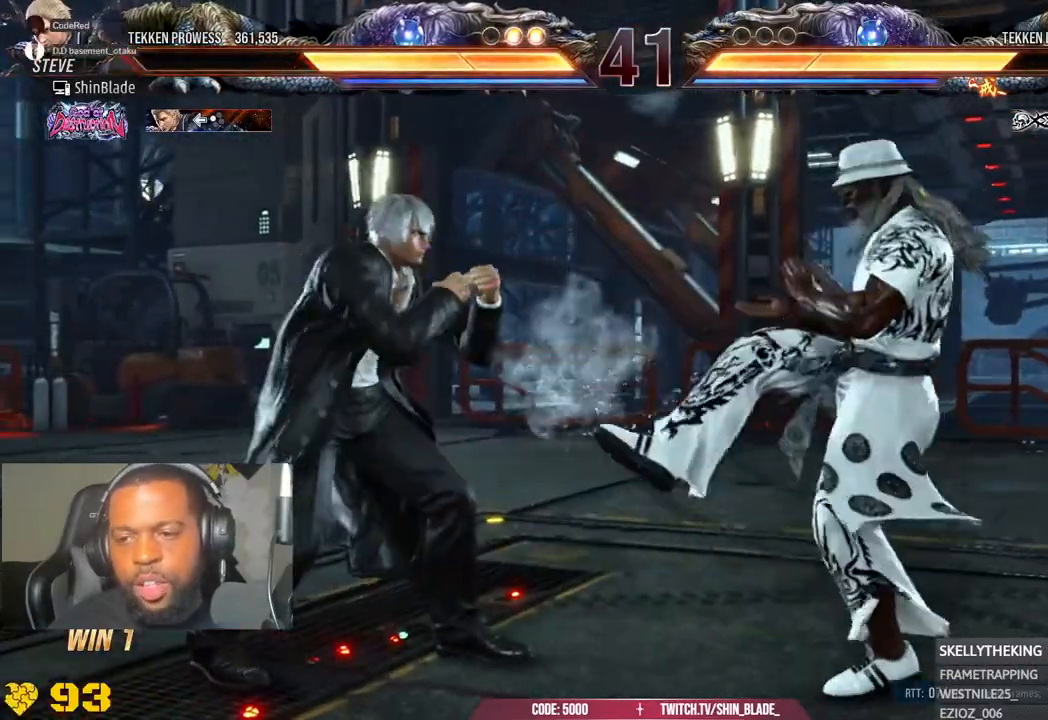
{"buttons": ["DPAD_LEFT"], "left_stick": "center", "right_stick": "center", "events": [[50, "DPAD_LEFT", "down"], [283, "CIRCLE", "down"], [283, "CROSS", "down"], [383, "CIRCLE", "up"], [383, "CROSS", "up"]]}
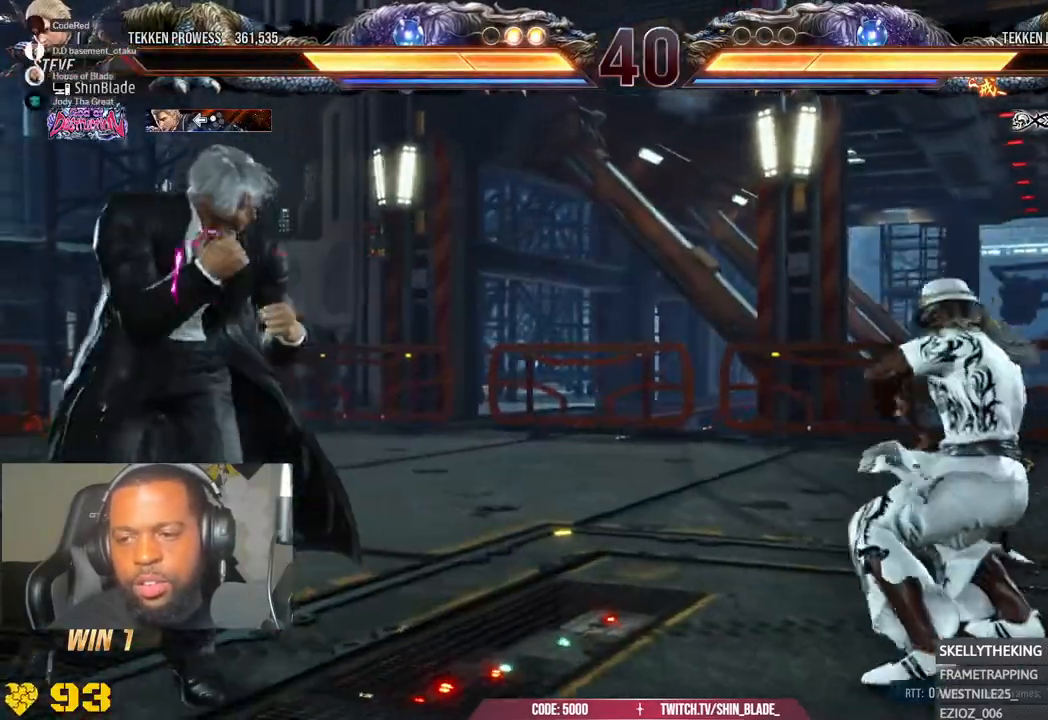
{"buttons": ["DPAD_LEFT"], "left_stick": "center", "right_stick": "center", "events": [[183, "DPAD_DOWN", "down"], [250, "DPAD_DOWN", "up"]]}
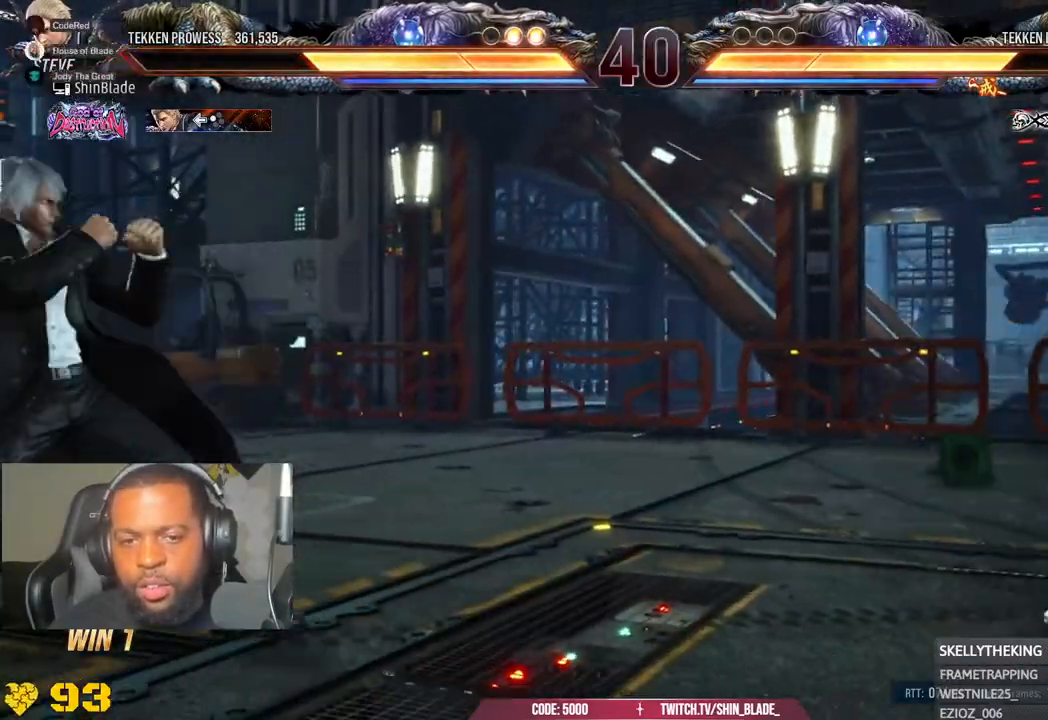
{"buttons": ["CROSS", "DPAD_DOWN", "DPAD_LEFT"], "left_stick": "center", "right_stick": "center", "events": [[17, "CIRCLE", "down"], [17, "CROSS", "down"], [100, "CIRCLE", "up"], [117, "CROSS", "up"], [117, "DPAD_DOWN", "down"], [167, "DPAD_DOWN", "up"], [217, "DPAD_LEFT", "up"], [283, "DPAD_LEFT", "down"], [400, "CIRCLE", "down"], [400, "CROSS", "down"], [500, "CIRCLE", "up"], [500, "DPAD_DOWN", "down"]]}
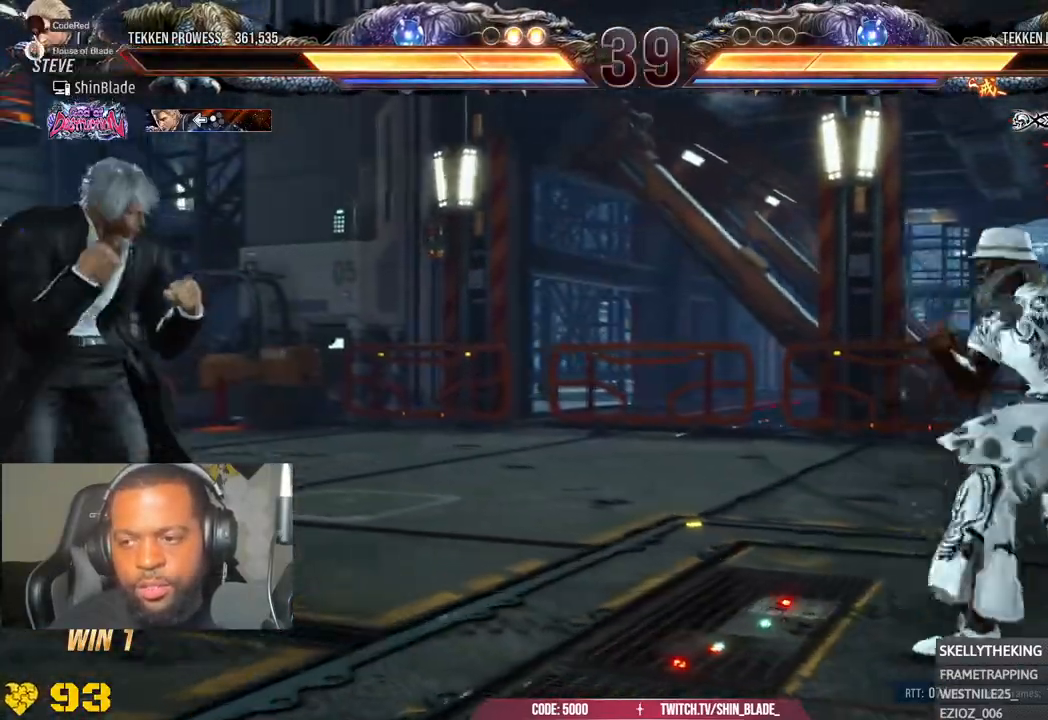
{"buttons": ["DPAD_DOWN"], "left_stick": "center", "right_stick": "center", "events": [[17, "CROSS", "up"], [67, "DPAD_DOWN", "up"], [267, "DPAD_LEFT", "up"], [367, "CIRCLE", "down"], [367, "CROSS", "down"], [417, "DPAD_DOWN", "down"], [450, "CIRCLE", "up"], [450, "CROSS", "up"]]}
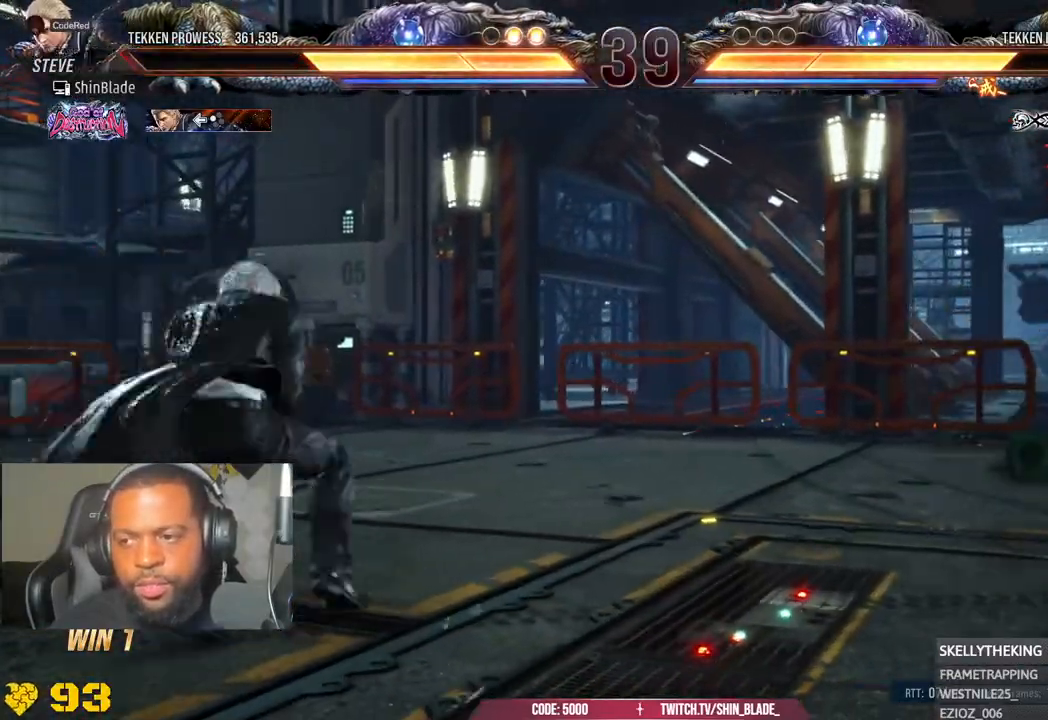
{"buttons": ["DPAD_DOWN"], "left_stick": "center", "right_stick": "center", "events": []}
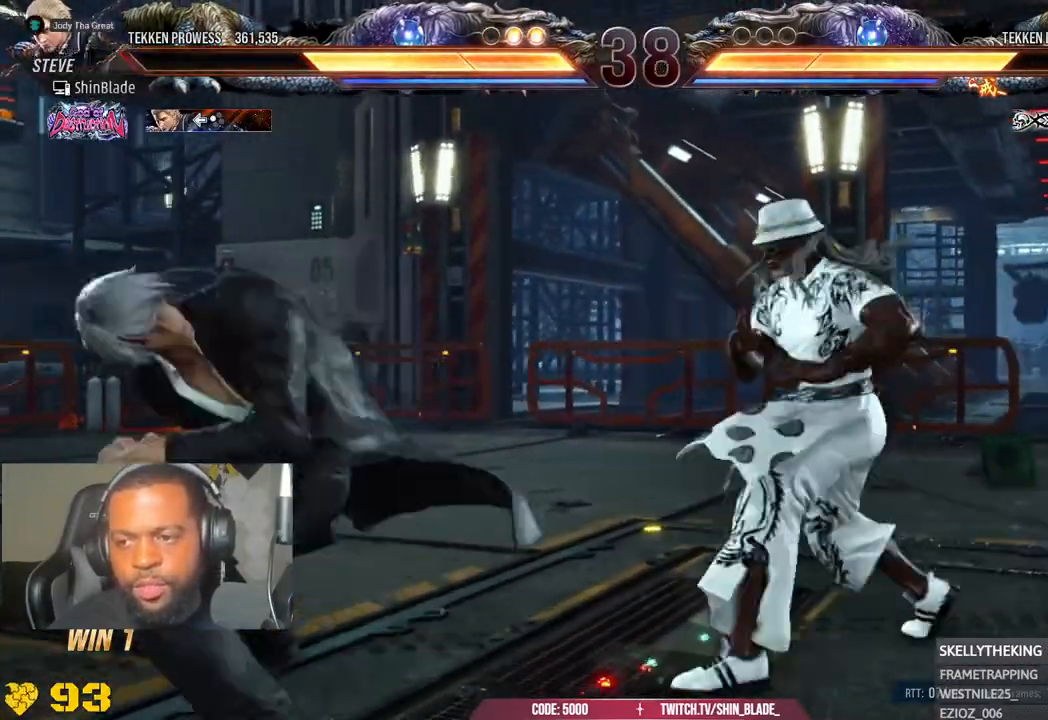
{"buttons": [], "left_stick": "center", "right_stick": "center", "events": [[33, "DPAD_DOWN", "up"], [117, "DPAD_DOWN", "down"], [200, "DPAD_DOWN", "up"], [267, "DPAD_DOWN", "down"], [333, "DPAD_DOWN", "up"], [400, "DPAD_LEFT", "down"], [467, "DPAD_LEFT", "up"]]}
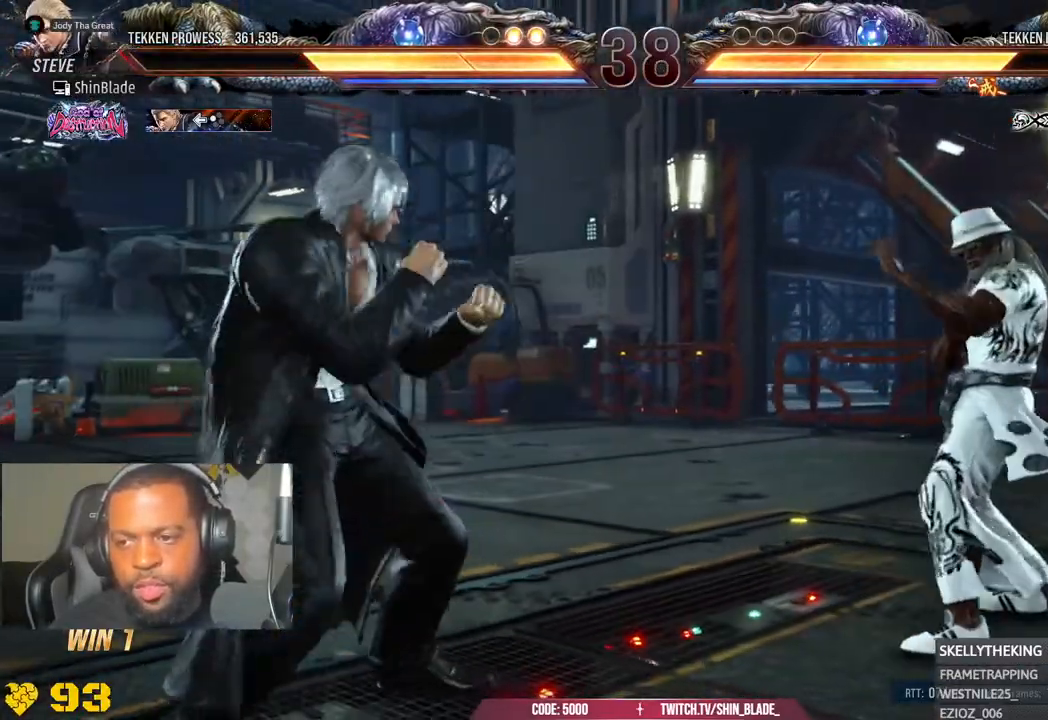
{"buttons": ["DPAD_LEFT"], "left_stick": "center", "right_stick": "center", "events": [[17, "DPAD_LEFT", "down"], [217, "CIRCLE", "down"], [217, "CROSS", "down"], [300, "CIRCLE", "up"], [317, "CROSS", "up"], [317, "DPAD_DOWN", "down"], [367, "DPAD_DOWN", "up"], [417, "DPAD_LEFT", "up"], [467, "DPAD_LEFT", "down"]]}
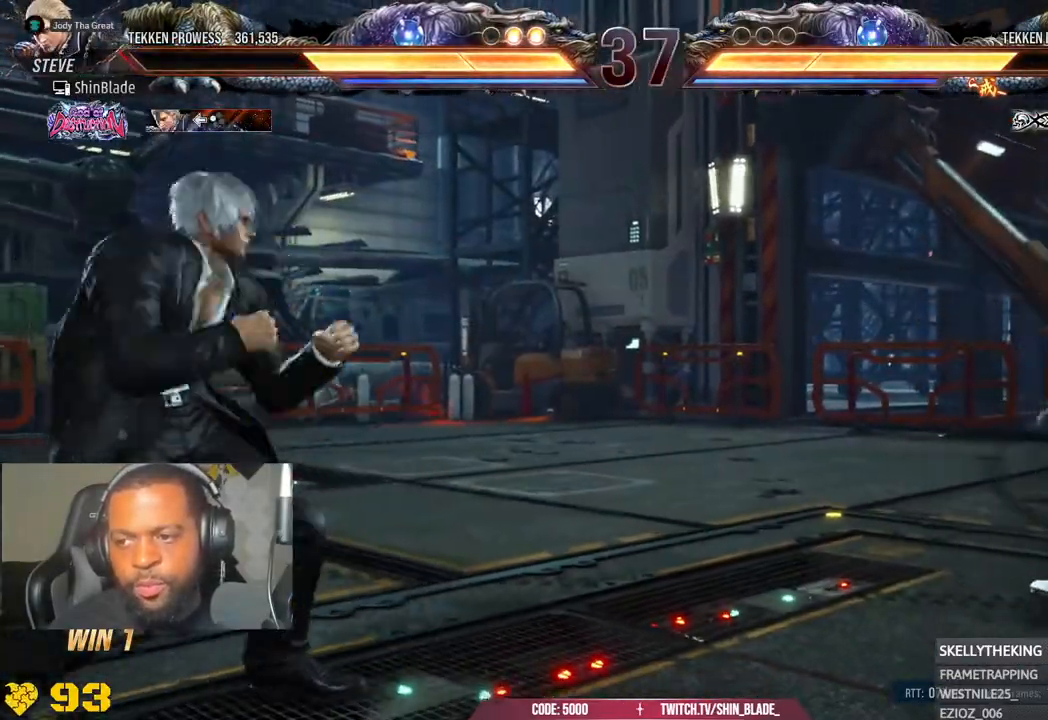
{"buttons": ["DPAD_LEFT"], "left_stick": "center", "right_stick": "center", "events": [[117, "DPAD_DOWN", "down"], [150, "DPAD_LEFT", "up"], [200, "DPAD_DOWN", "up"], [283, "DPAD_LEFT", "down"], [367, "DPAD_LEFT", "up"], [433, "DPAD_LEFT", "down"]]}
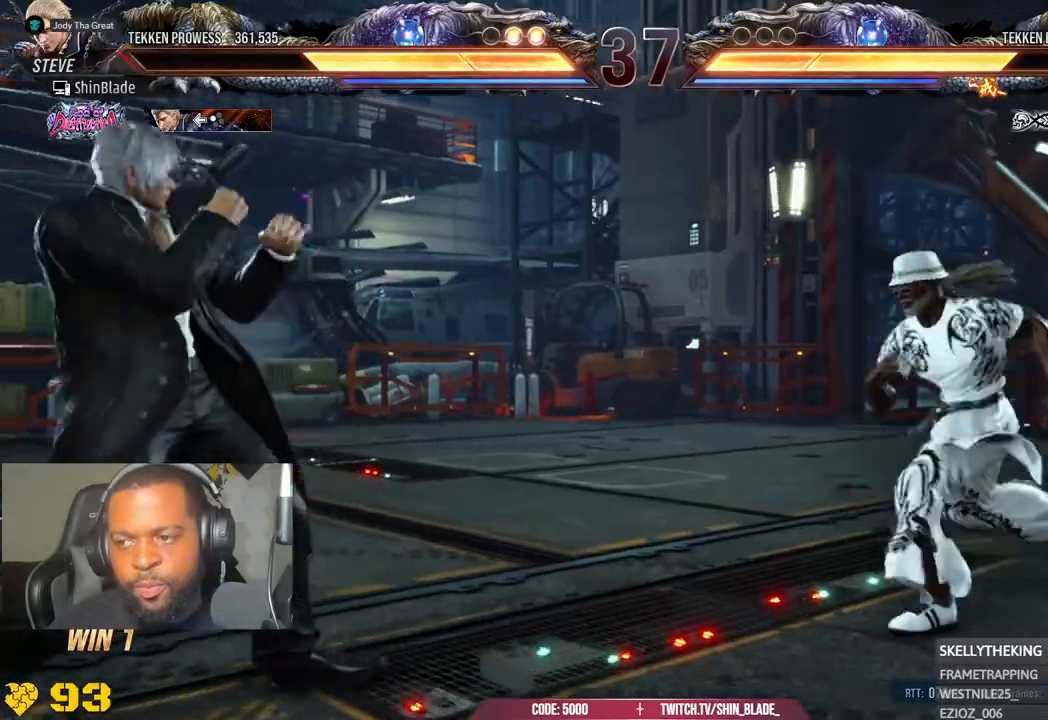
{"buttons": ["DPAD_LEFT"], "left_stick": "center", "right_stick": "center", "events": [[50, "DPAD_DOWN", "down"], [83, "DPAD_LEFT", "up"], [133, "DPAD_DOWN", "up"], [267, "DPAD_LEFT", "down"], [333, "DPAD_LEFT", "up"], [400, "DPAD_LEFT", "down"]]}
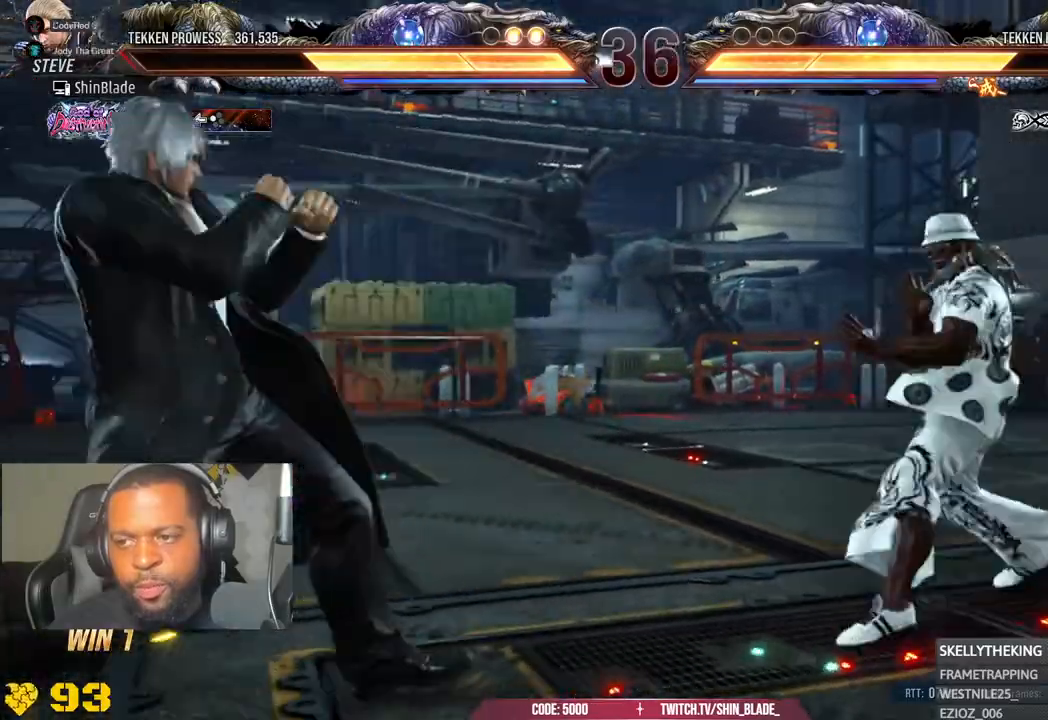
{"buttons": ["DPAD_DOWN"], "left_stick": "center", "right_stick": "center", "events": [[50, "DPAD_DOWN", "down"], [50, "DPAD_LEFT", "up"], [100, "DPAD_DOWN", "up"], [183, "DPAD_DOWN", "down"], [417, "DPAD_DOWN", "up"], [500, "DPAD_DOWN", "down"]]}
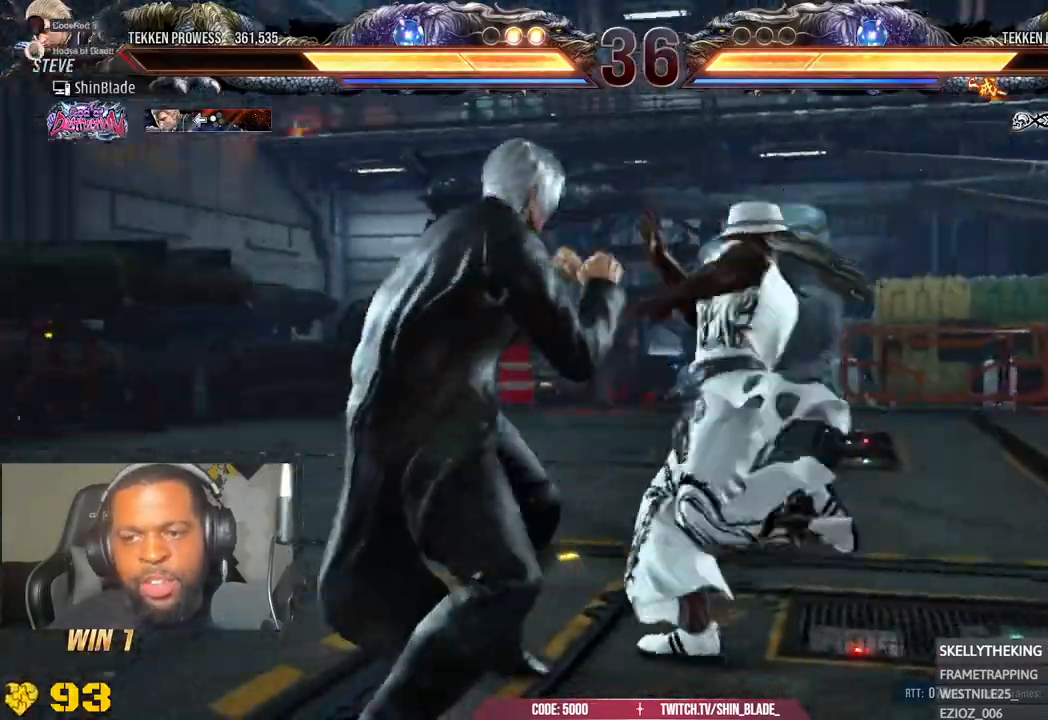
{"buttons": ["DPAD_DOWN", "DPAD_LEFT"], "left_stick": "center", "right_stick": "center", "events": [[67, "DPAD_DOWN", "up"], [317, "DPAD_LEFT", "down"], [400, "DPAD_DOWN", "down"]]}
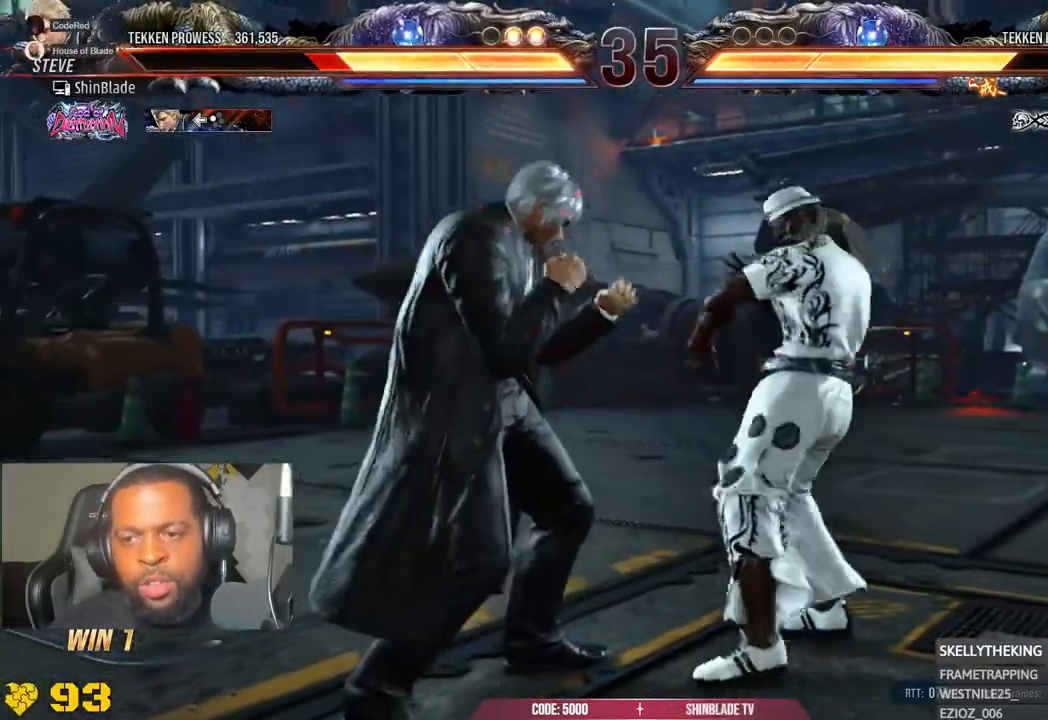
{"buttons": ["DPAD_DOWN", "DPAD_LEFT"], "left_stick": "center", "right_stick": "center", "events": [[17, "DPAD_DOWN", "up"], [50, "DPAD_LEFT", "up"], [100, "DPAD_LEFT", "down"], [350, "DPAD_DOWN", "down"], [367, "DPAD_LEFT", "up"], [483, "DPAD_LEFT", "down"]]}
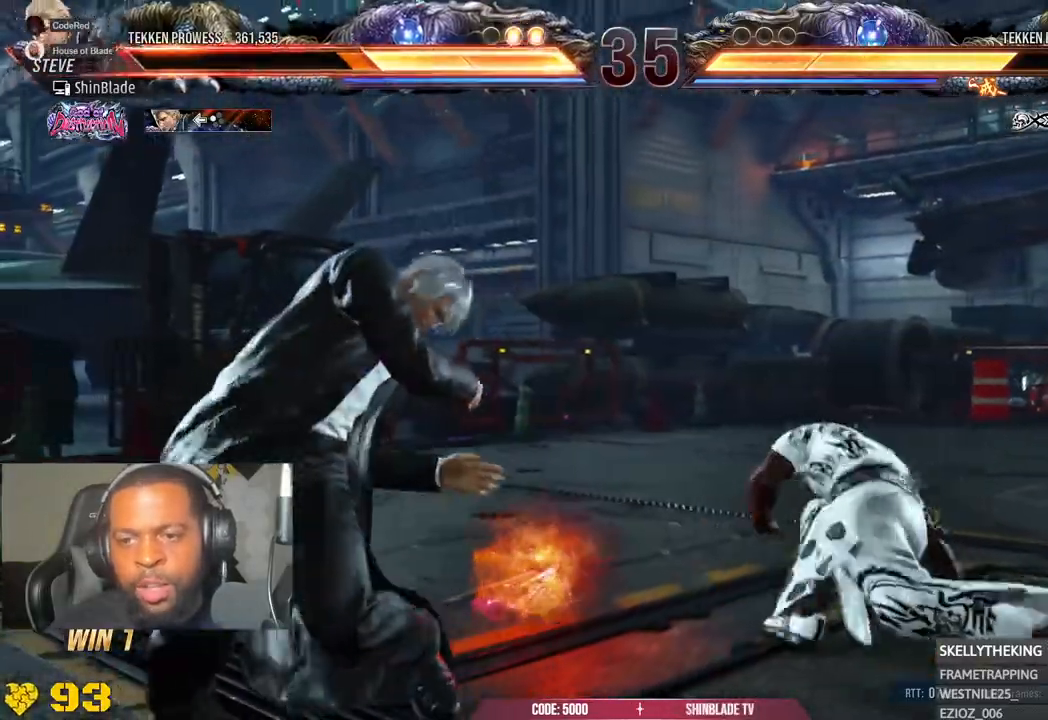
{"buttons": ["DPAD_DOWN"], "left_stick": "center", "right_stick": "center", "events": [[33, "DPAD_DOWN", "up"], [50, "DPAD_LEFT", "up"], [217, "DPAD_DOWN", "down"], [267, "DPAD_DOWN", "up"], [383, "DPAD_DOWN", "down"]]}
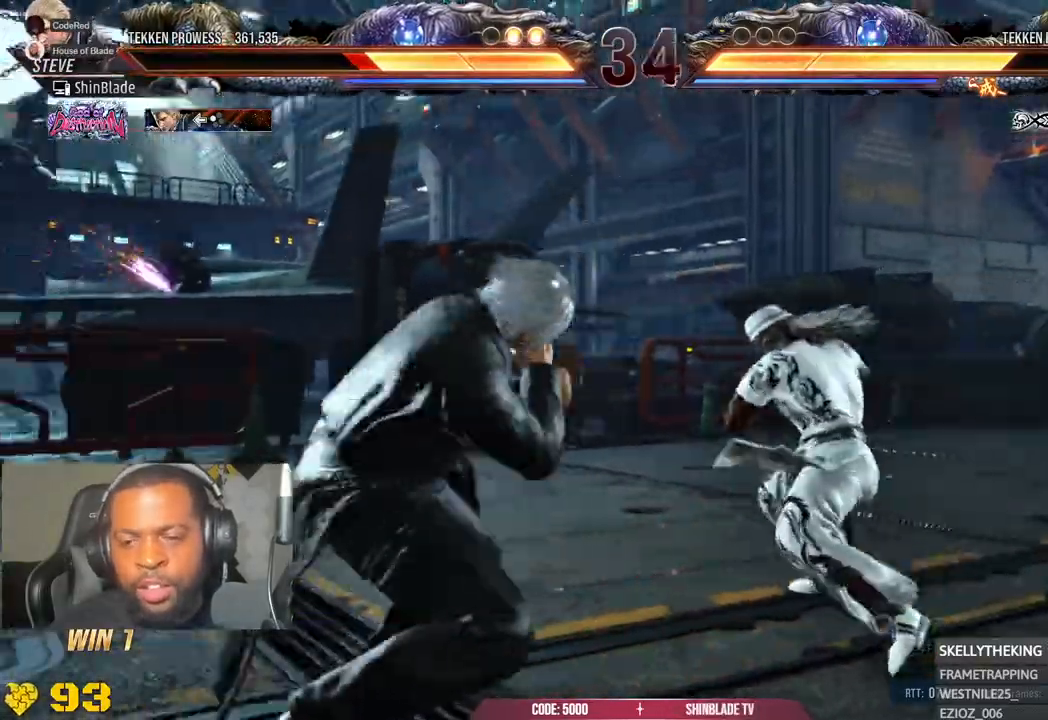
{"buttons": [], "left_stick": "center", "right_stick": "center", "events": [[83, "DPAD_DOWN", "up"], [83, "DPAD_LEFT", "down"], [150, "DPAD_LEFT", "up"], [200, "DPAD_LEFT", "down"], [383, "DPAD_DOWN", "down"], [417, "DPAD_DOWN", "up"], [500, "DPAD_LEFT", "up"]]}
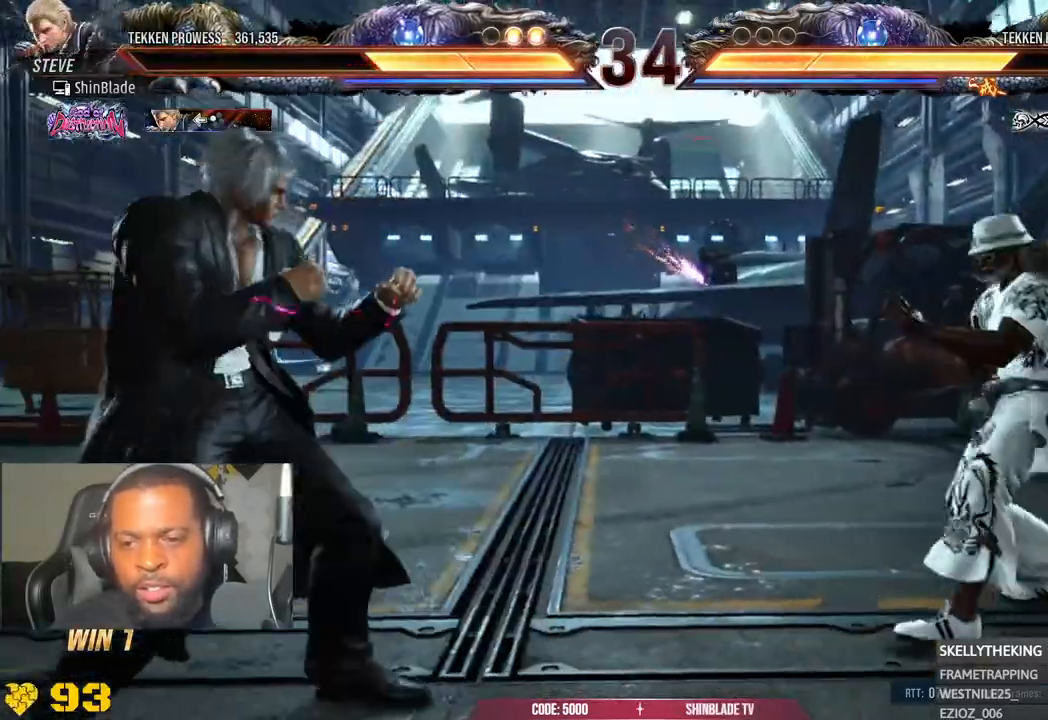
{"buttons": [], "left_stick": "center", "right_stick": "center", "events": [[50, "DPAD_LEFT", "down"], [217, "DPAD_DOWN", "down"], [250, "DPAD_LEFT", "up"], [283, "DPAD_DOWN", "up"], [350, "DPAD_LEFT", "down"], [433, "DPAD_LEFT", "up"]]}